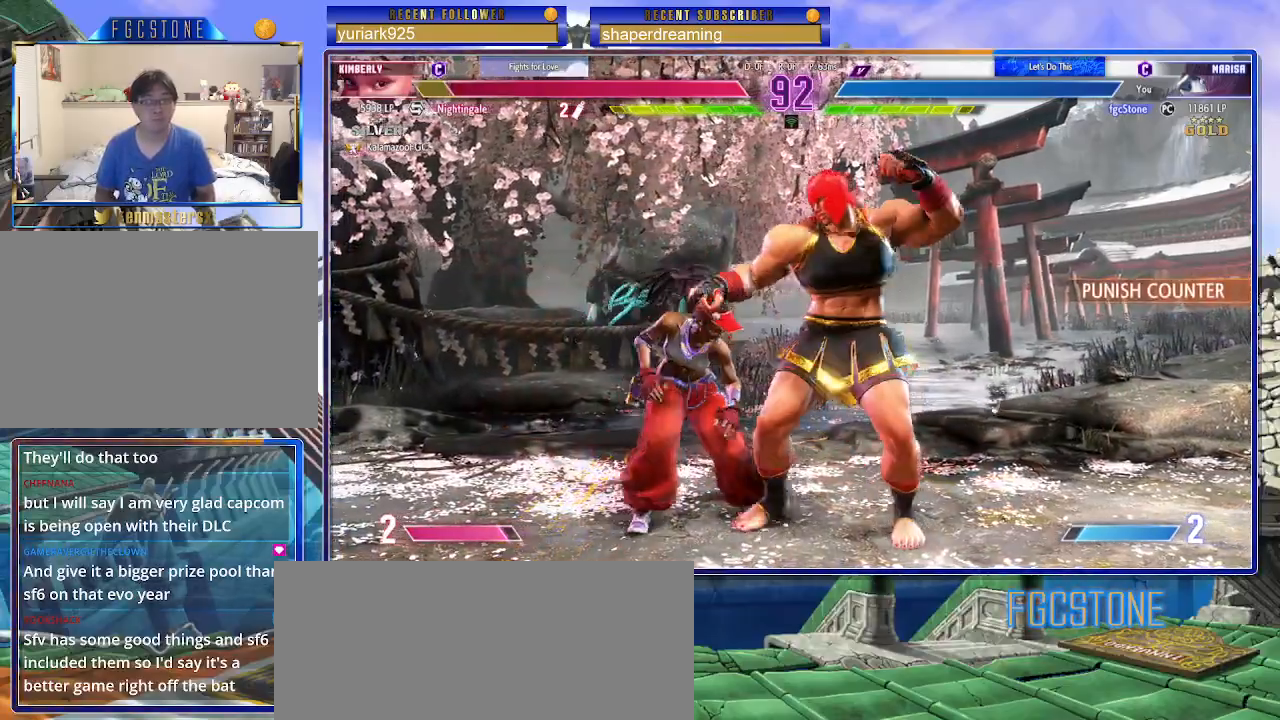
Gameplay with a controller (arcade stick); each line is a JSON object with the inputs held at the frame after it (dt_ms = milliseconds from this image to that frame). "events" lists button and stick changes between this image and that frame as [ms after this image, input, new state], when the widget could be followed in between. Not read: K L3 P R3 S other_buttons.
{"dt_ms": 500, "buttons": [], "left_stick": "left", "events": []}
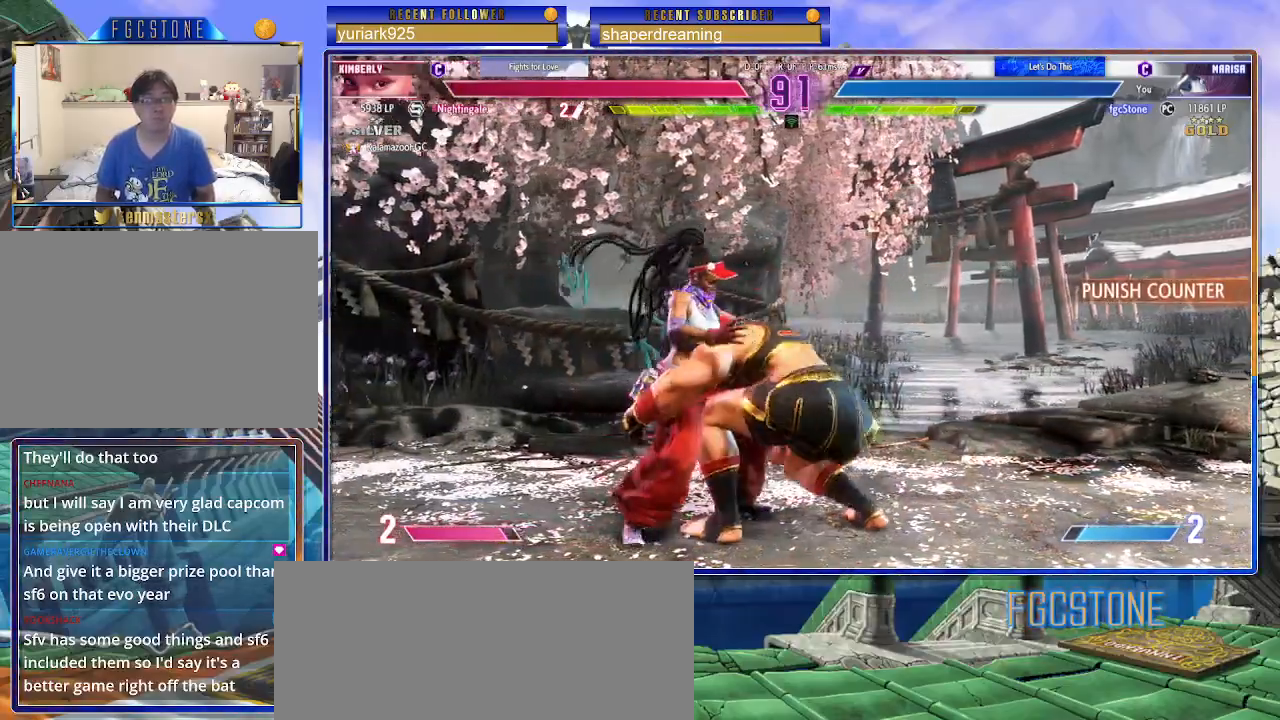
{"dt_ms": 500, "buttons": [], "left_stick": "left", "events": [[33, "left_stick", "center"], [300, "left_stick", "left"]]}
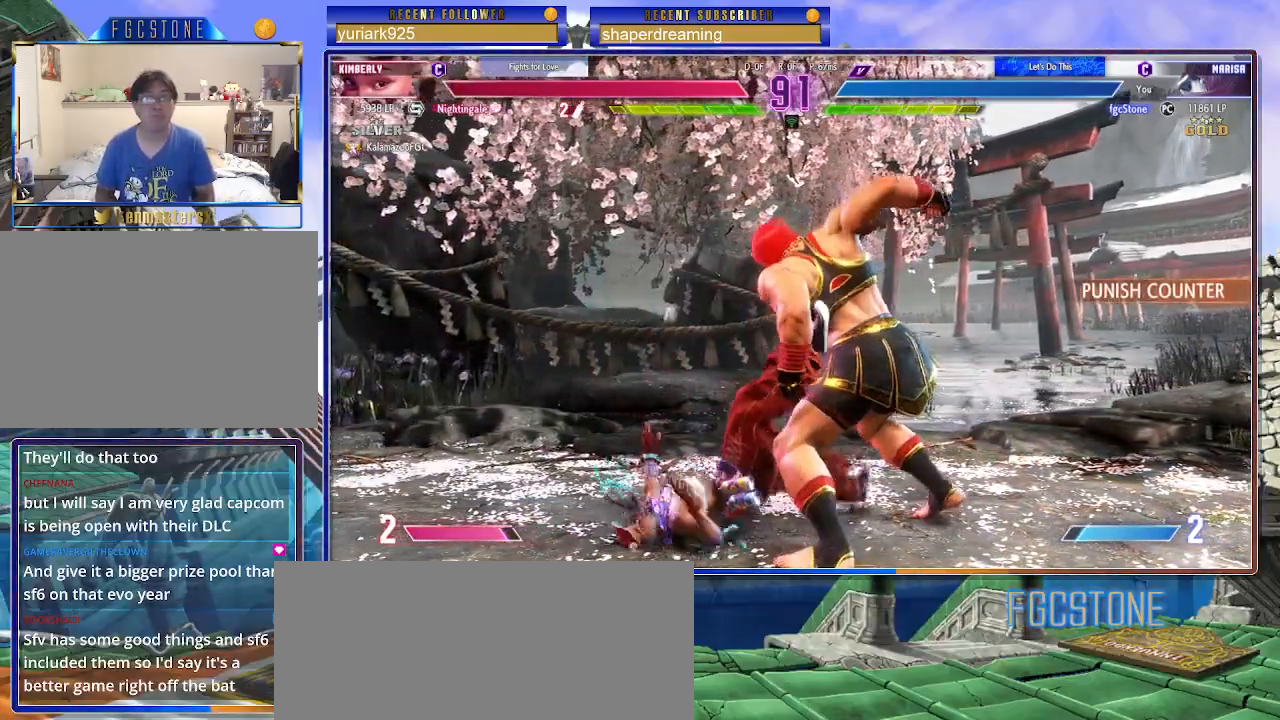
{"dt_ms": 500, "buttons": [], "left_stick": "left", "events": []}
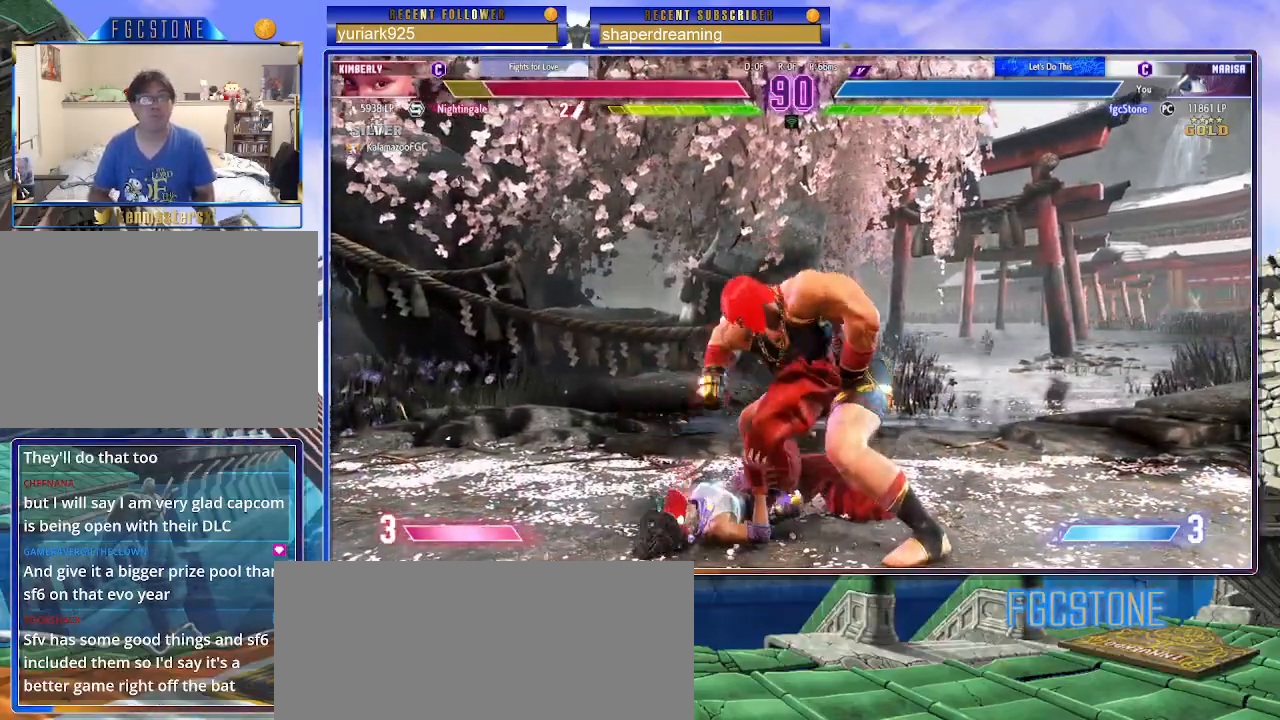
{"dt_ms": 500, "buttons": [], "left_stick": "left", "events": []}
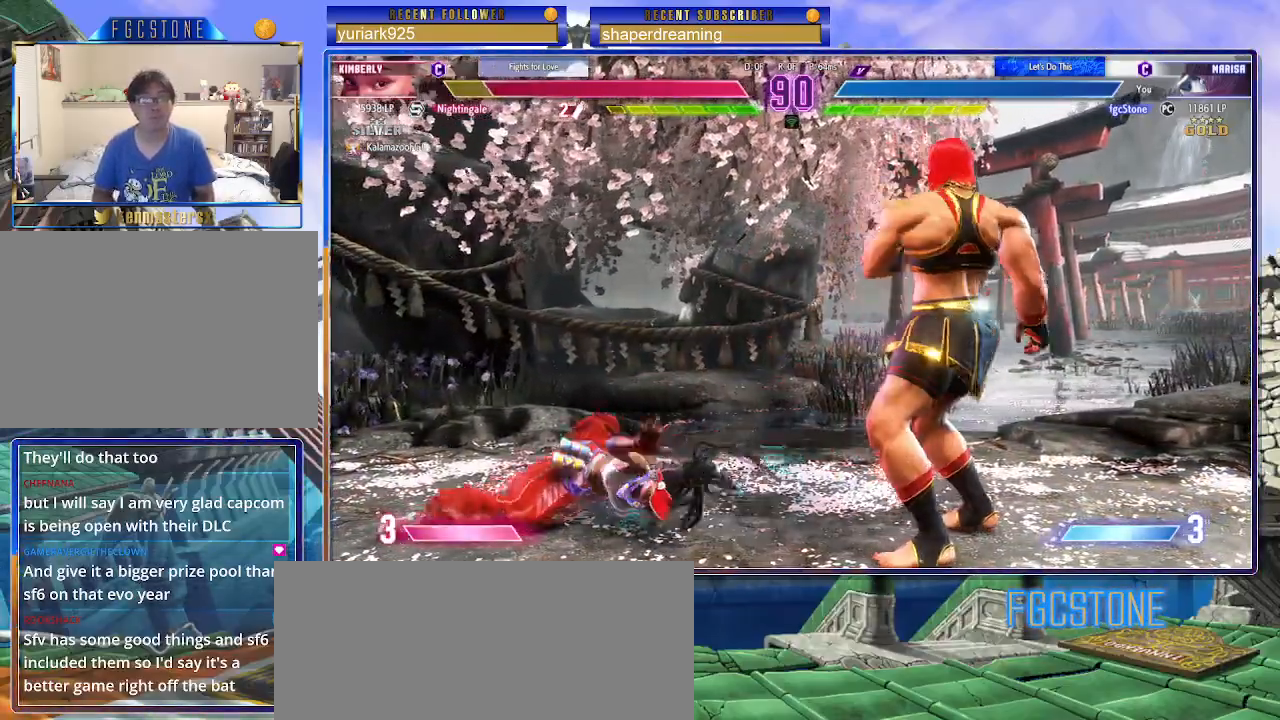
{"dt_ms": 500, "buttons": [], "left_stick": "left", "events": []}
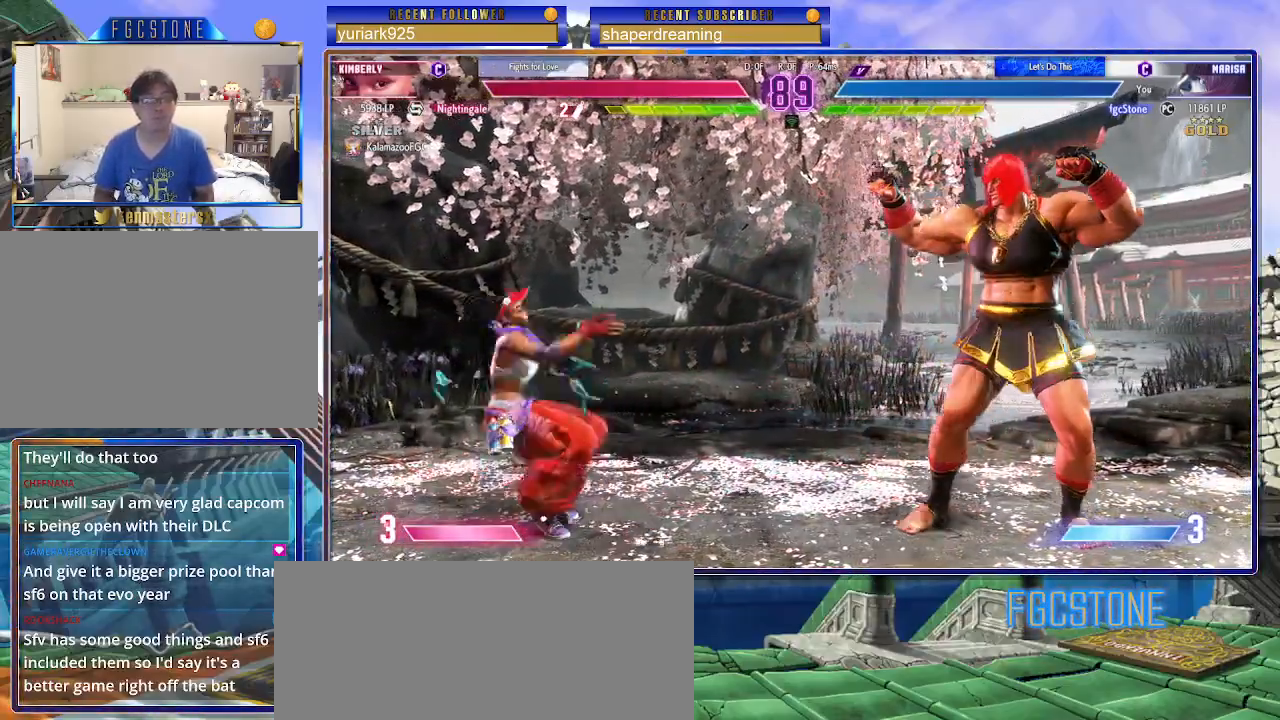
{"dt_ms": 500, "buttons": [], "left_stick": "down-right", "events": [[267, "left_stick", "down-right"]]}
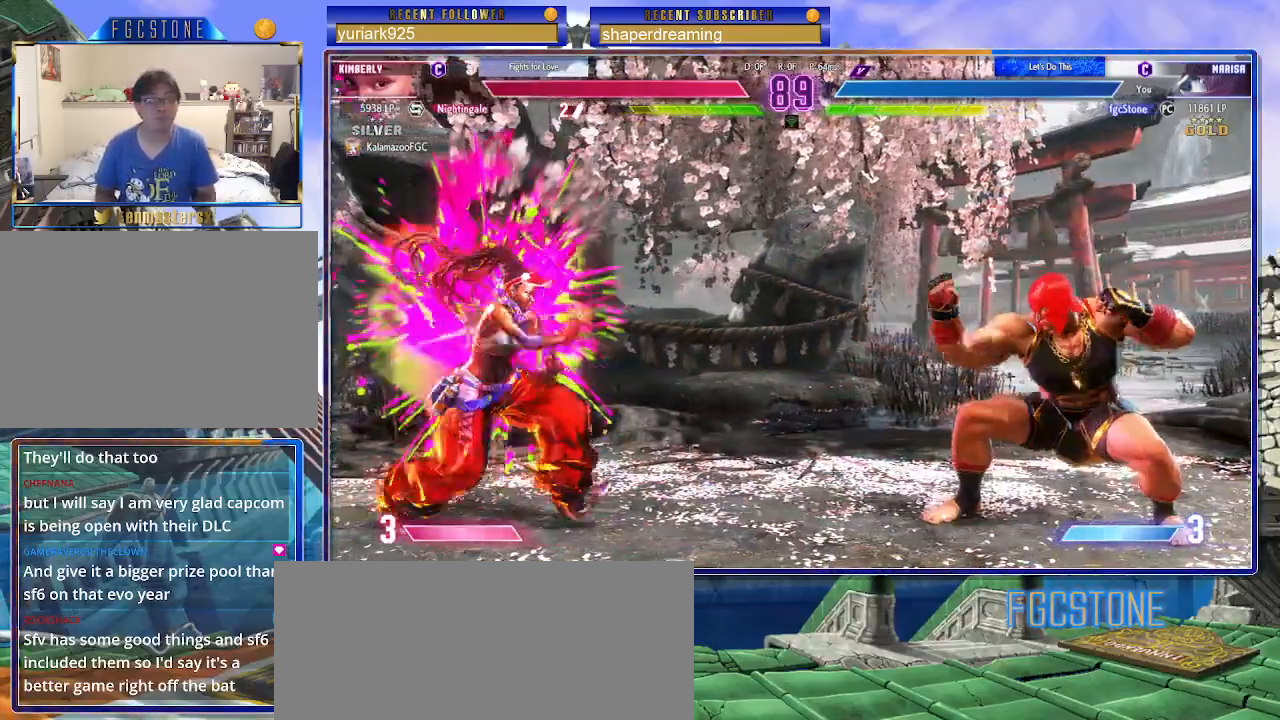
{"dt_ms": 500, "buttons": [], "left_stick": "center", "events": [[333, "left_stick", "center"]]}
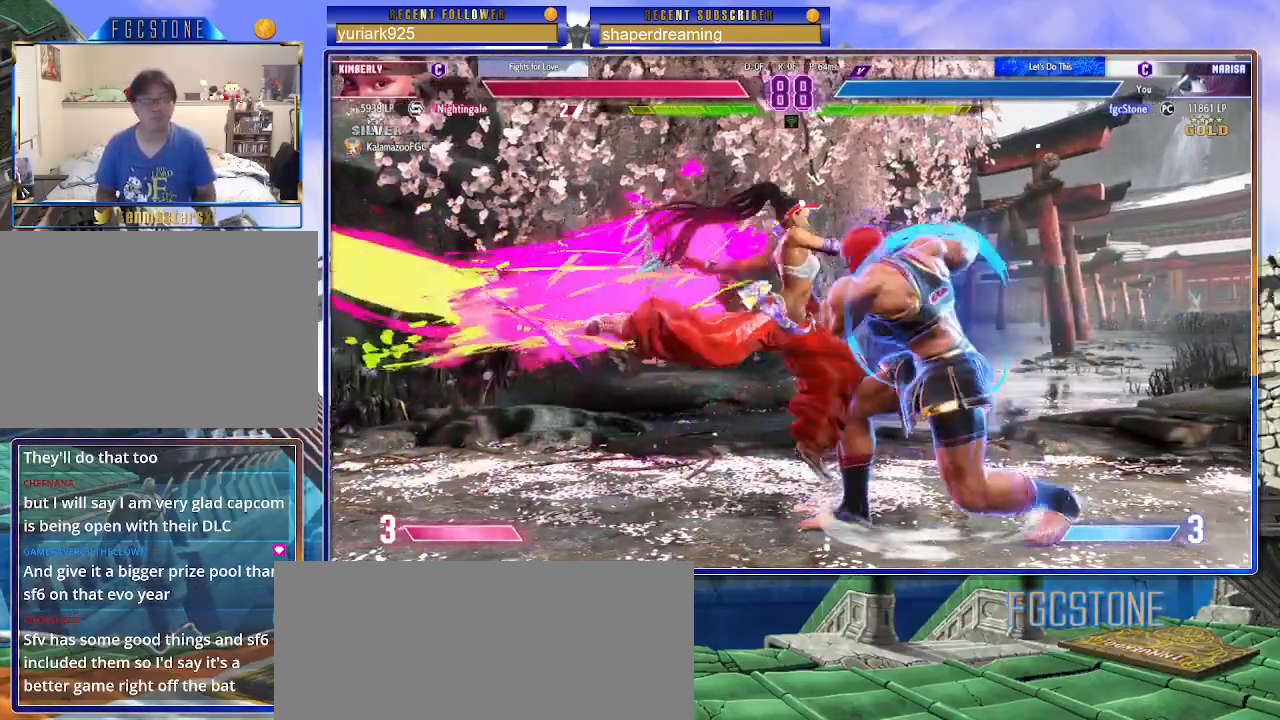
{"dt_ms": 500, "buttons": [], "left_stick": "down-right", "events": [[367, "left_stick", "right"], [500, "left_stick", "down-right"]]}
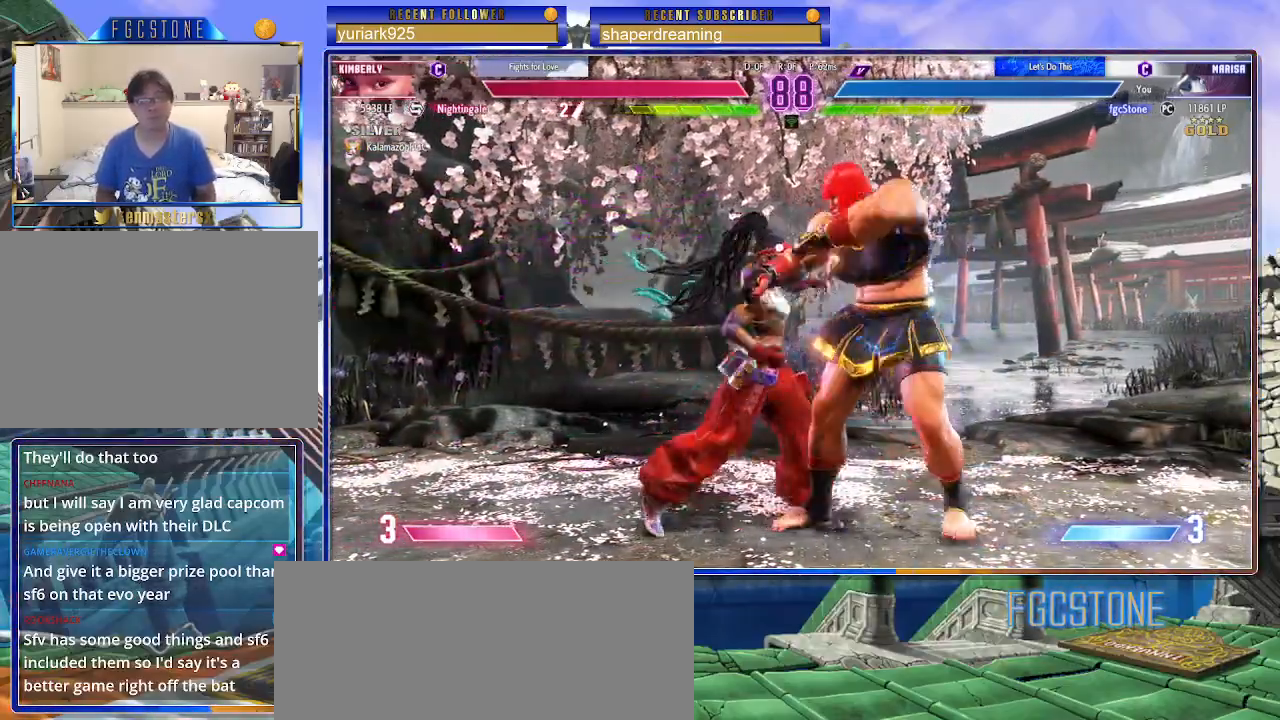
{"dt_ms": 500, "buttons": [], "left_stick": "down-right", "events": []}
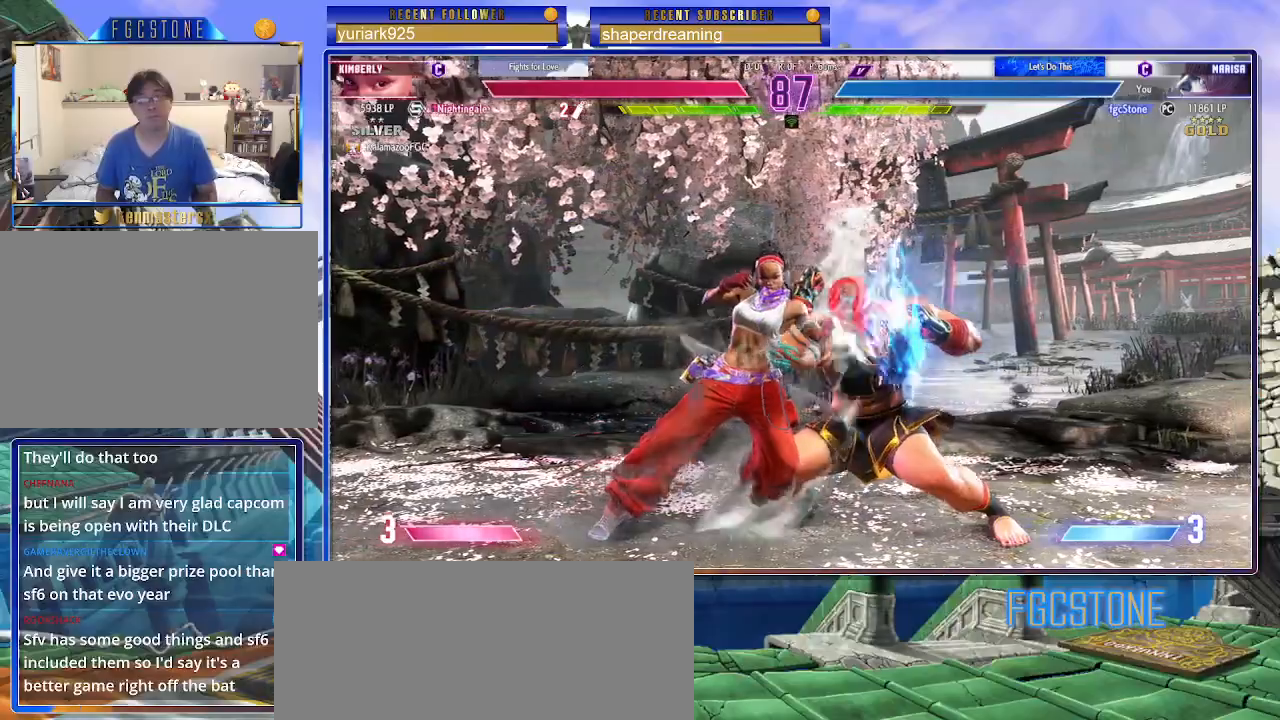
{"dt_ms": 500, "buttons": [], "left_stick": "down-right", "events": []}
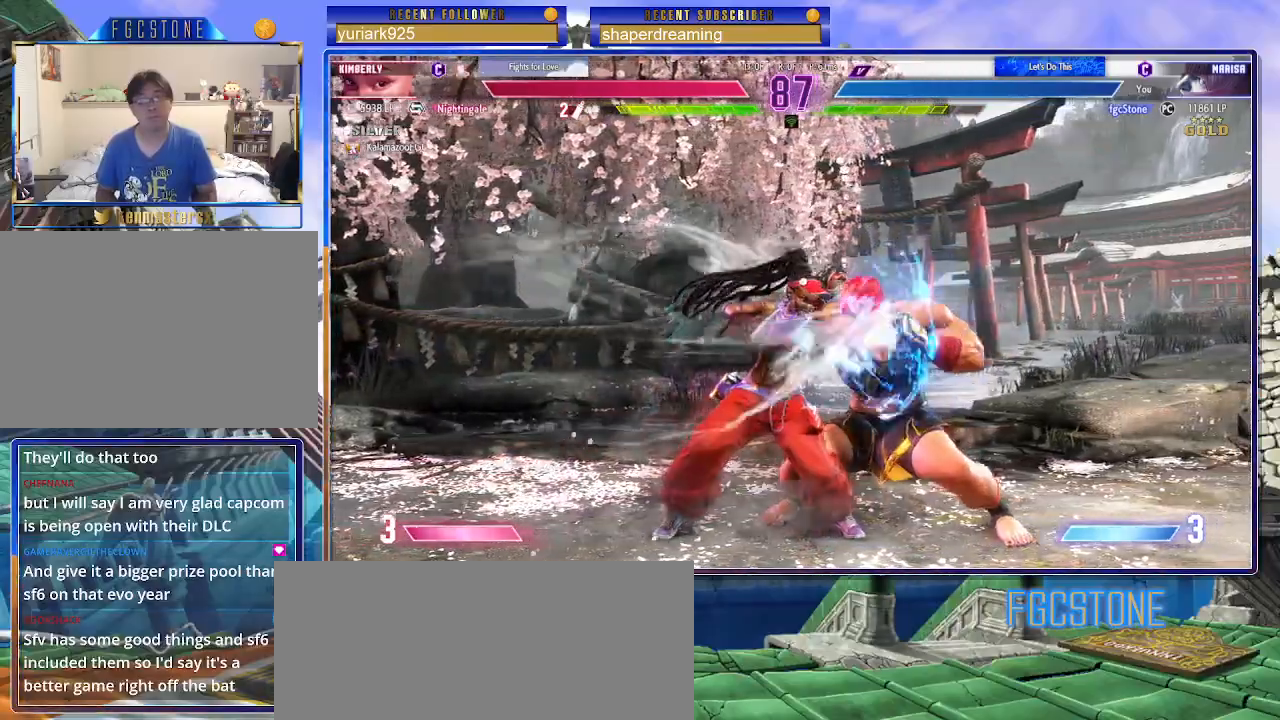
{"dt_ms": 500, "buttons": [], "left_stick": "right", "events": [[283, "left_stick", "center"], [500, "left_stick", "right"]]}
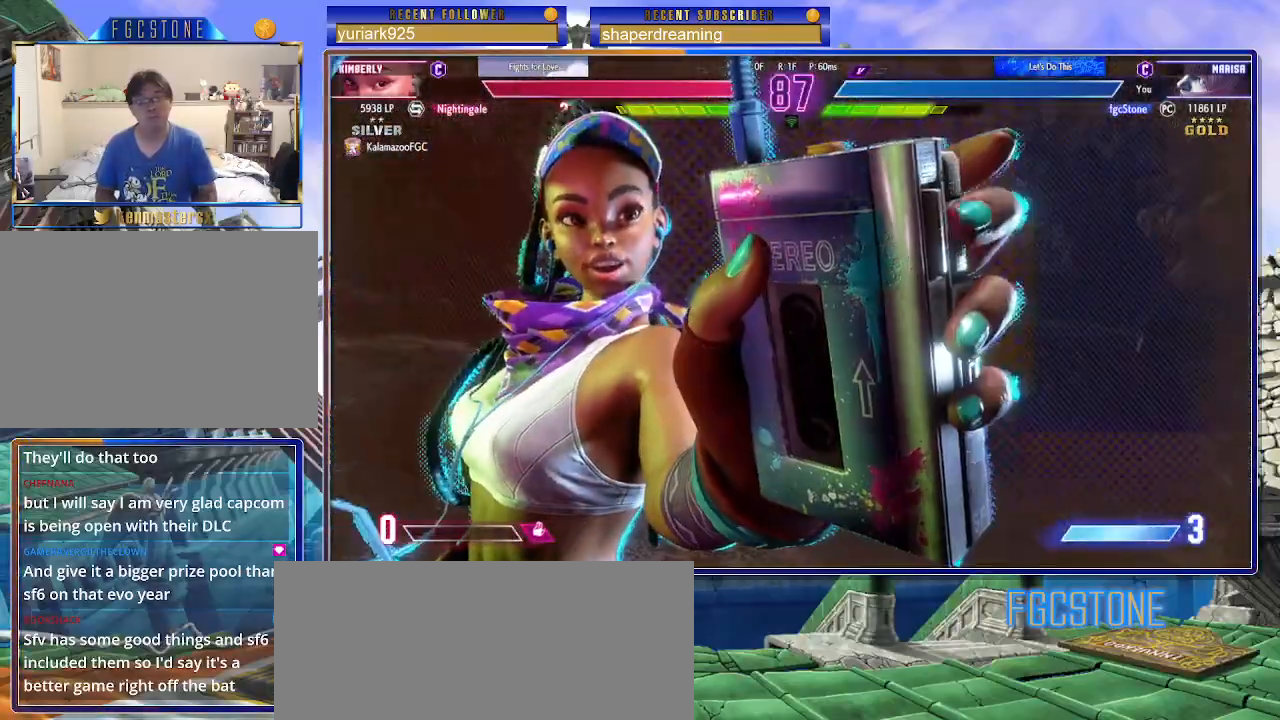
{"dt_ms": 500, "buttons": [], "left_stick": "down-right", "events": [[83, "left_stick", "down-right"], [383, "left_stick", "right"], [483, "left_stick", "down-right"]]}
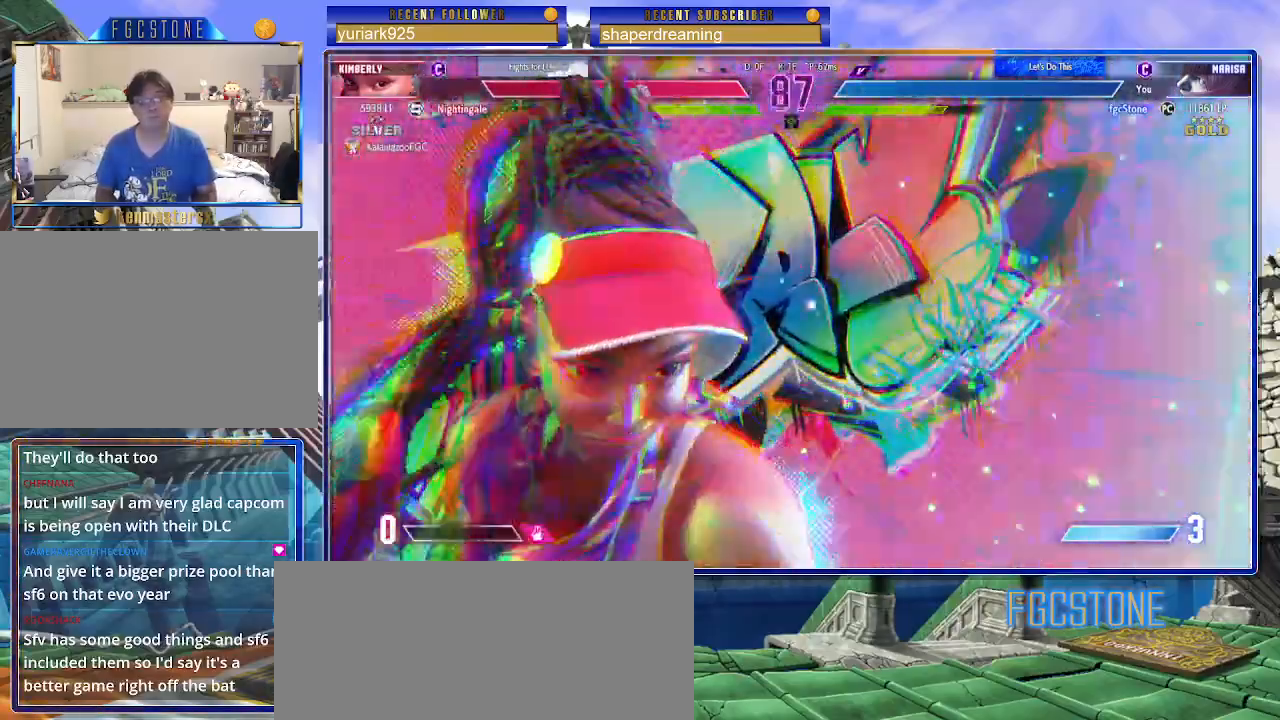
{"dt_ms": 500, "buttons": [], "left_stick": "right", "events": [[200, "left_stick", "right"]]}
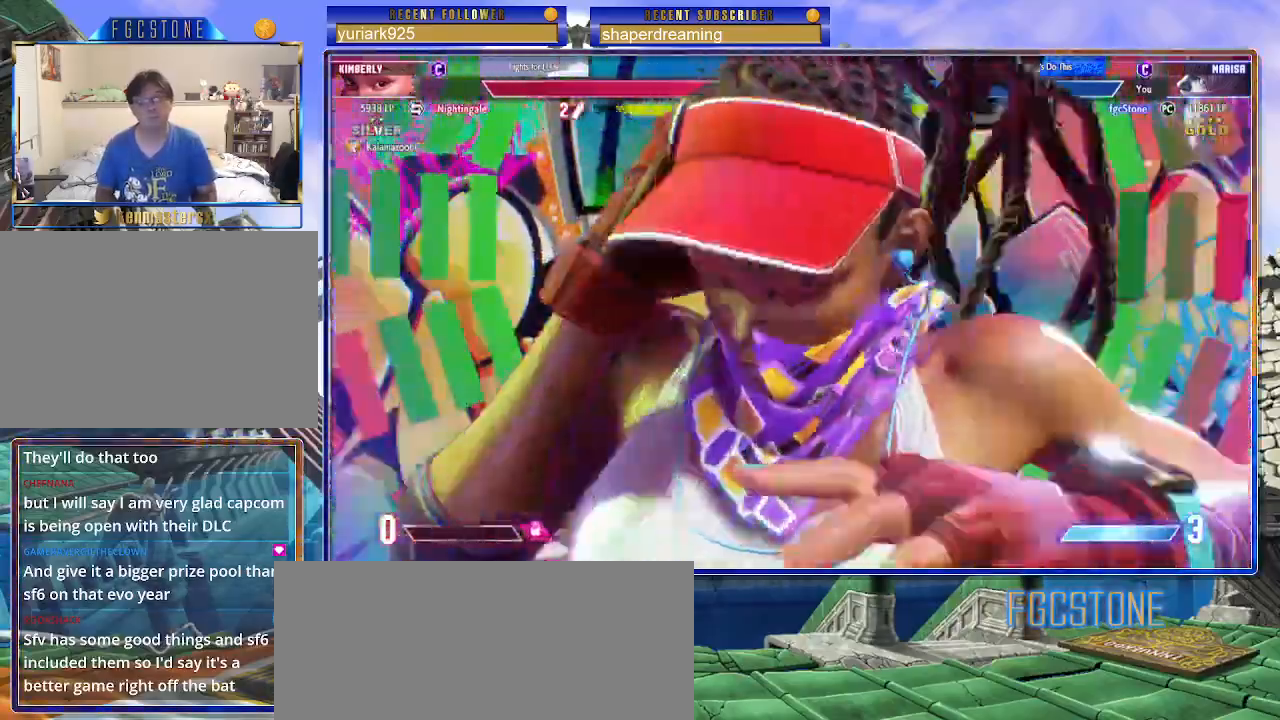
{"dt_ms": 500, "buttons": [], "left_stick": "right", "events": []}
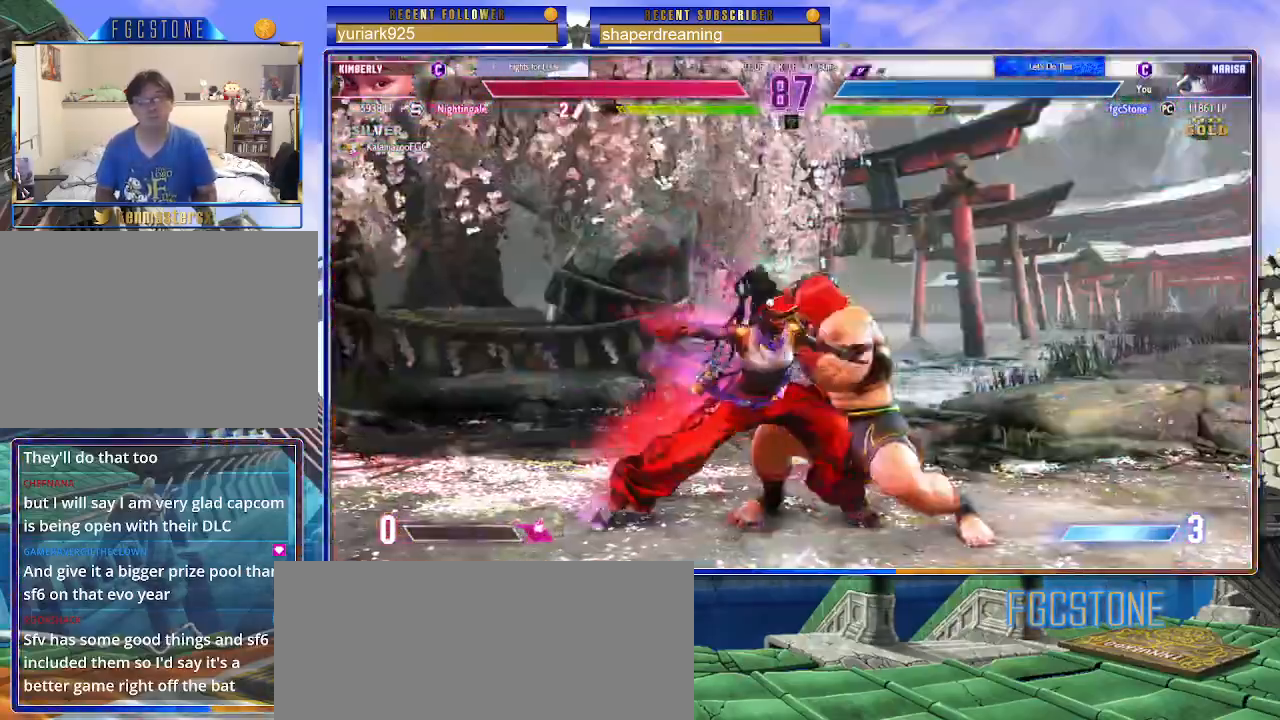
{"dt_ms": 500, "buttons": [], "left_stick": "right", "events": []}
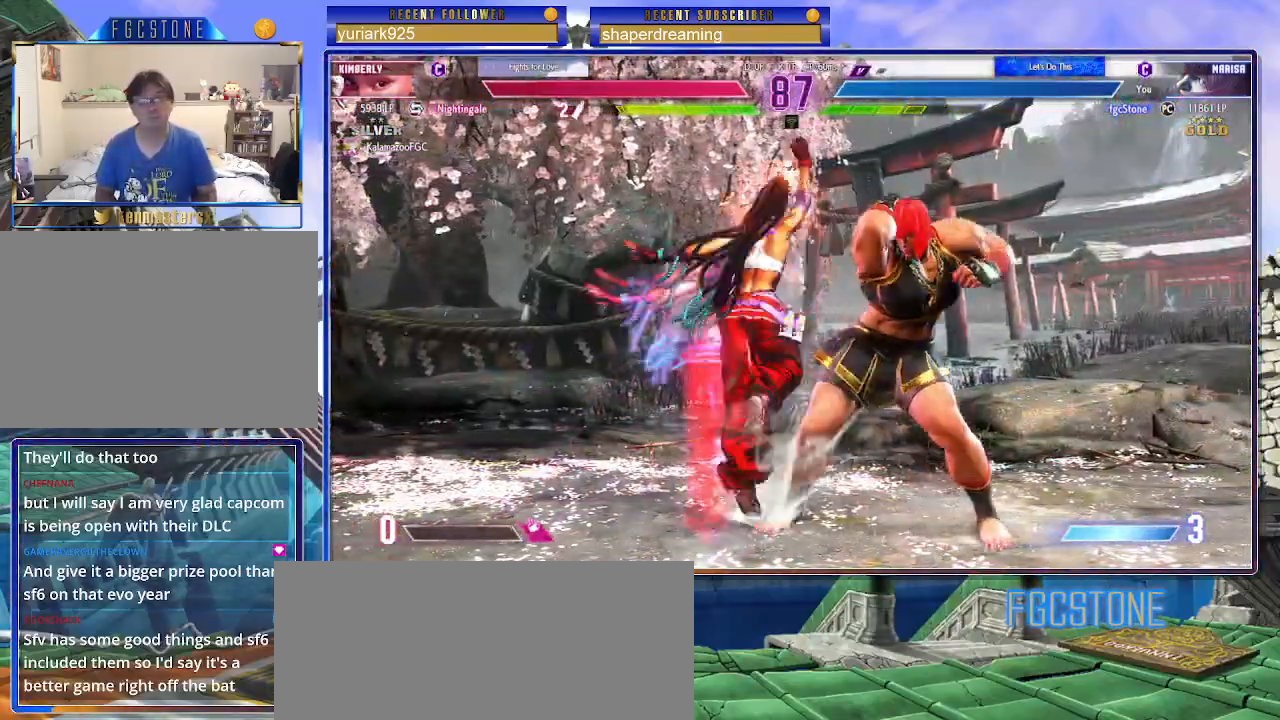
{"dt_ms": 500, "buttons": [], "left_stick": "center", "events": [[17, "left_stick", "center"]]}
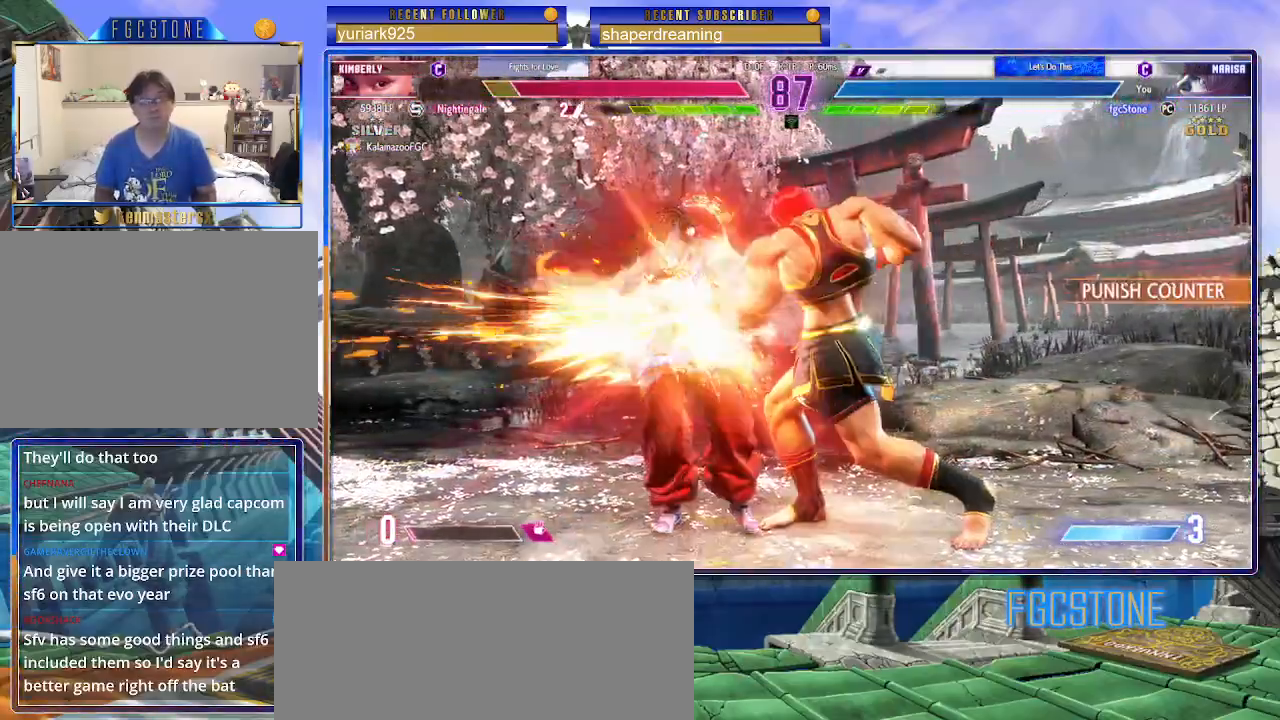
{"dt_ms": 500, "buttons": [], "left_stick": "center", "events": [[267, "left_stick", "down"], [400, "left_stick", "left"], [450, "left_stick", "center"]]}
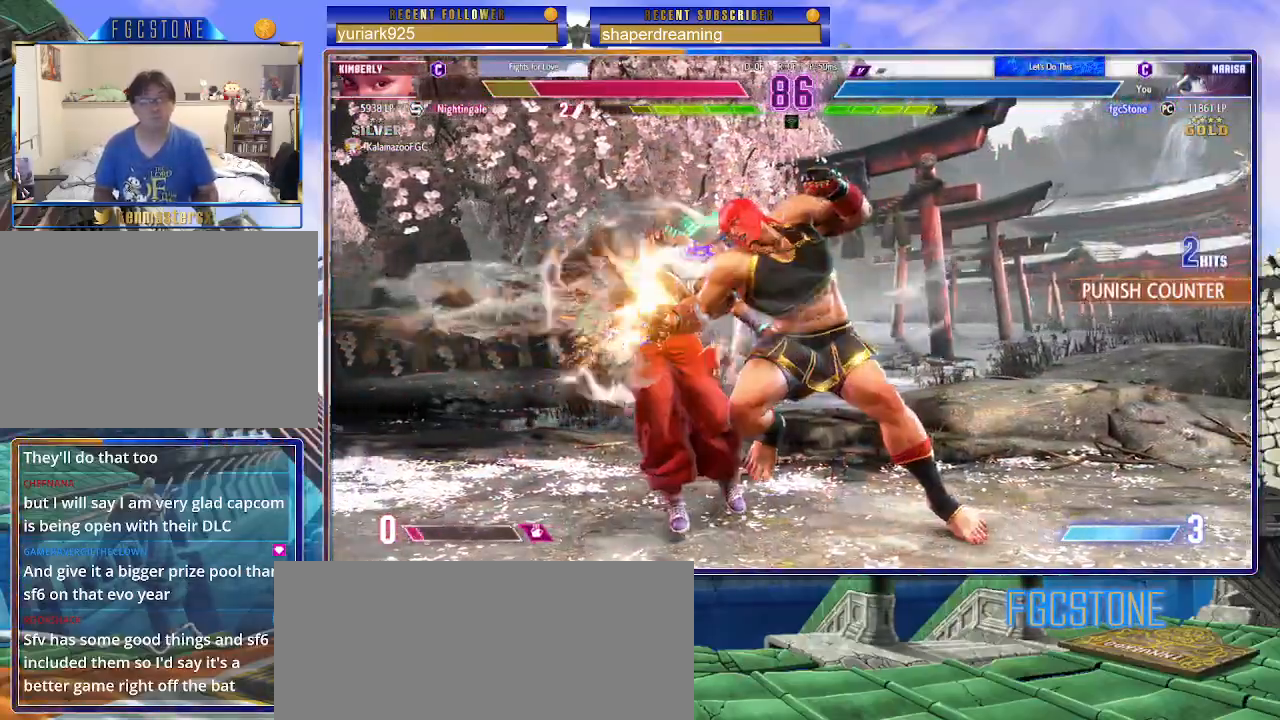
{"dt_ms": 1000, "buttons": [], "left_stick": "center", "events": [[183, "left_stick", "down"], [283, "left_stick", "left"], [367, "left_stick", "down"], [500, "left_stick", "center"], [517, "left_stick", "down"], [533, "left_stick", "center"]]}